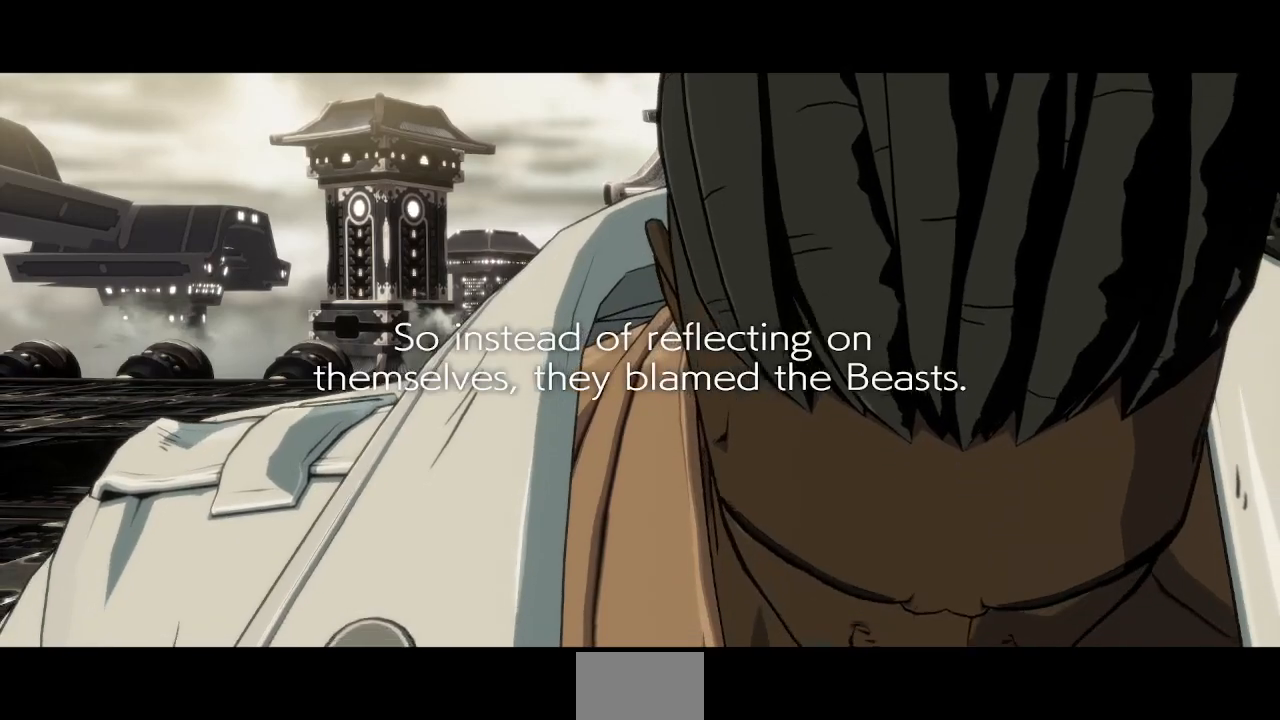
Gameplay with a controller (arcade stick); each line is a JSON object with the inputs held at the frame after it. "events" lists button and stick changes between this image and that frame as [ms after this image, input, new state], when the widget could be followed in between. Not read: L3 R3 other_buttons.
{"buttons": [], "events": []}
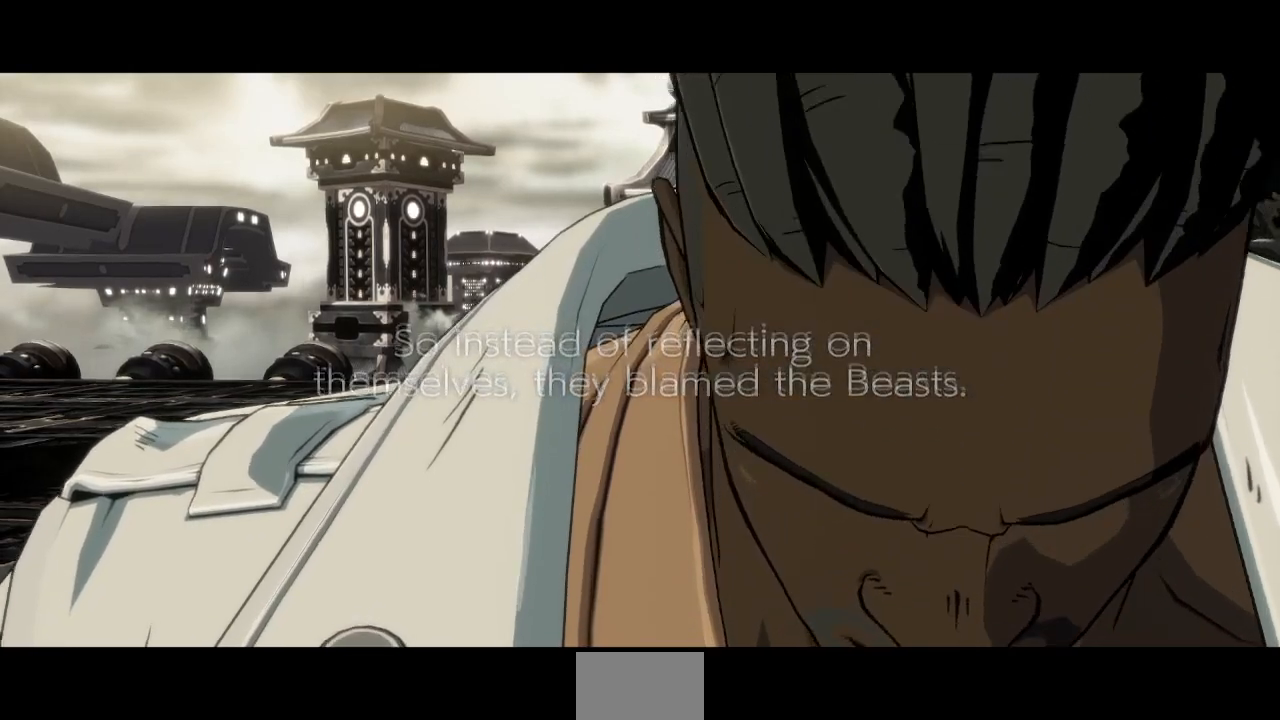
{"buttons": [], "events": [[167, "CROSS", "down"], [167, "R1", "down"], [167, "SQUARE", "down"], [167, "TRIANGLE", "down"], [217, "R1", "up"], [217, "TRIANGLE", "up"], [233, "SQUARE", "up"], [267, "CROSS", "up"]]}
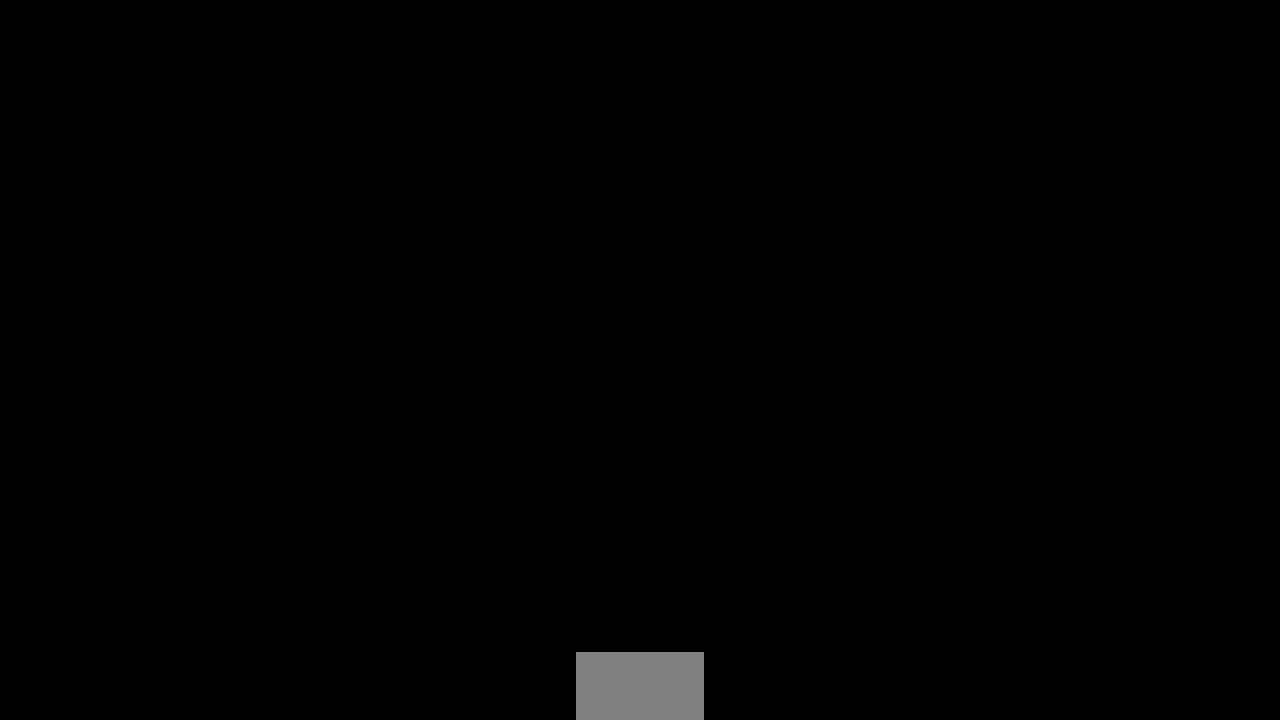
{"buttons": ["DPAD_UP"], "events": [[233, "DPAD_LEFT", "down"], [400, "DPAD_UP", "down"], [433, "DPAD_LEFT", "up"]]}
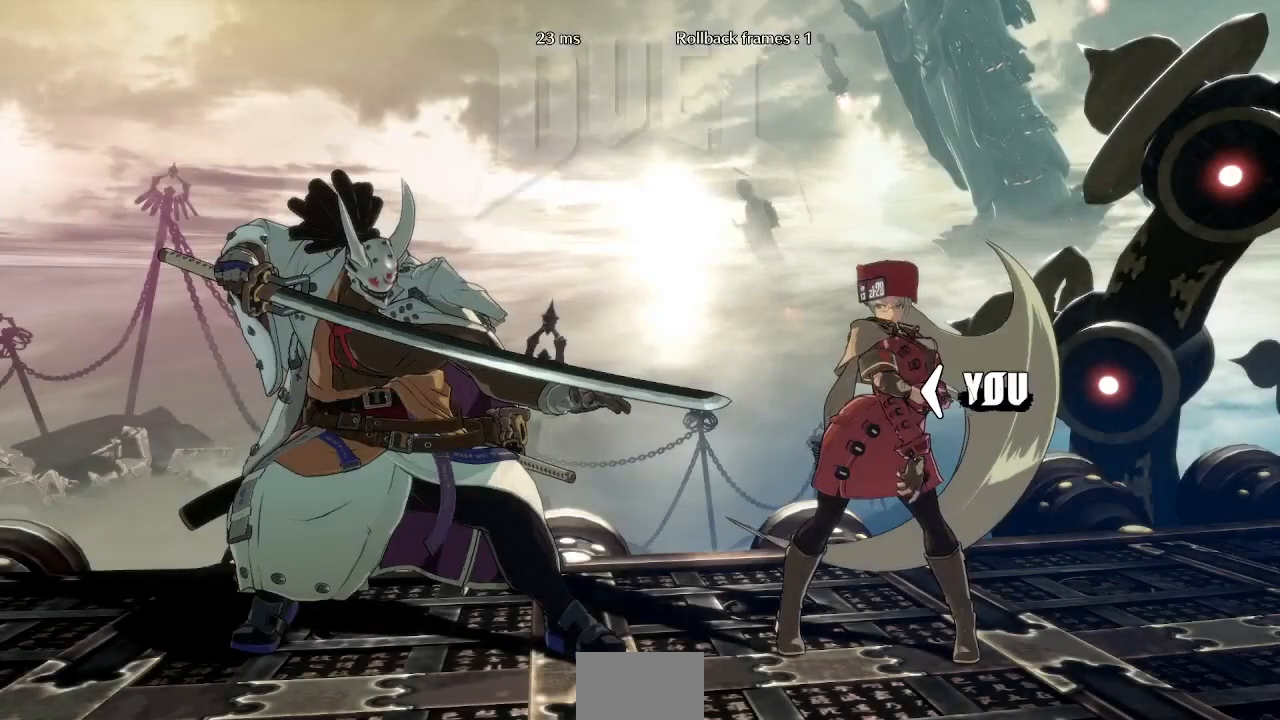
{"buttons": ["DPAD_DOWN"], "events": [[117, "DPAD_DOWN", "down"], [117, "DPAD_UP", "up"]]}
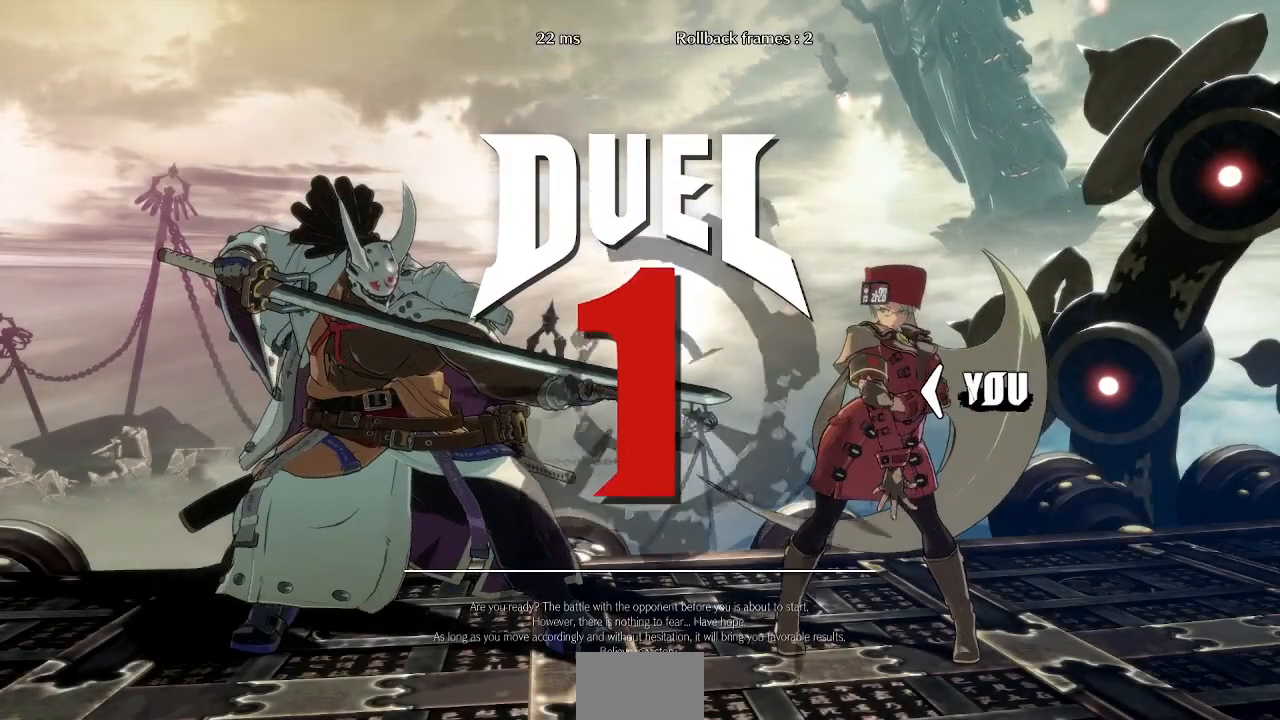
{"buttons": ["DPAD_UP", "DPAD_RIGHT"], "events": [[33, "DPAD_RIGHT", "down"], [67, "DPAD_DOWN", "up"], [200, "DPAD_DOWN", "down"], [200, "DPAD_RIGHT", "up"], [267, "DPAD_LEFT", "down"], [417, "DPAD_LEFT", "up"], [467, "DPAD_DOWN", "up"], [467, "DPAD_UP", "down"], [483, "DPAD_RIGHT", "down"]]}
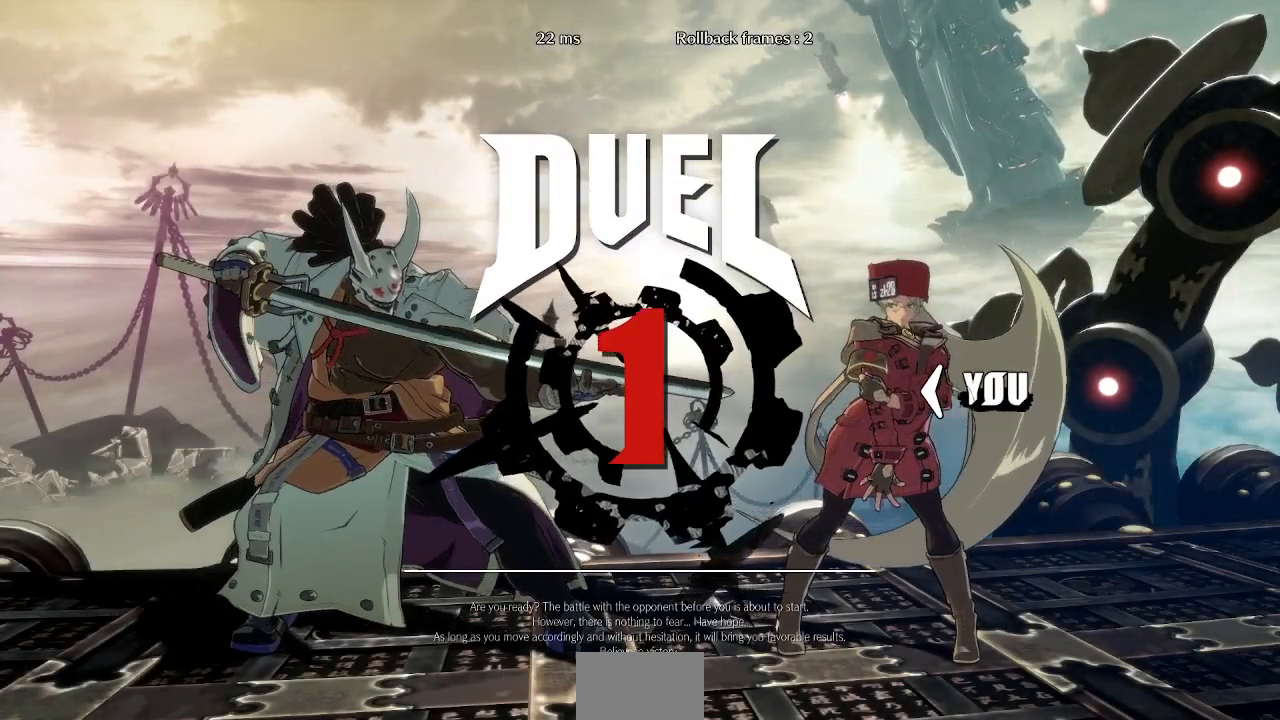
{"buttons": ["DPAD_DOWN", "DPAD_LEFT"]}